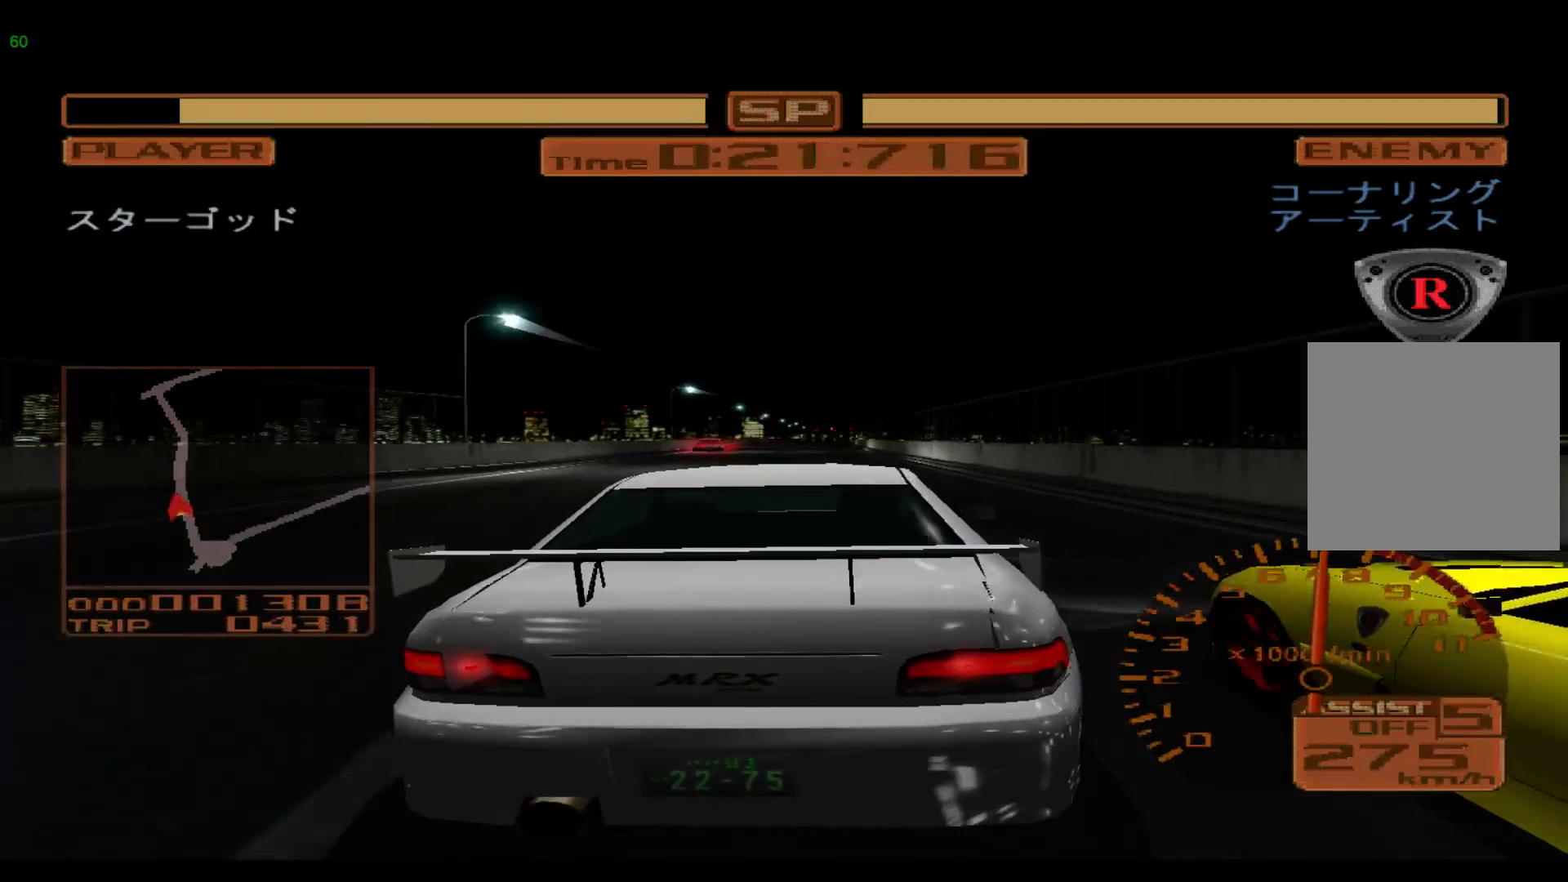
Gameplay with a controller (Xbox layout); each line is a JSON object with the inputs held at the frame after it. "events" lists button and stick changes between this image and that frame as [ms after this image, input, new state], when the widget could be followed in between. Not read: L3 R3 right_stick.
{"buttons": ["R2"], "left_stick": "center", "events": [[167, "left_stick", "left"], [450, "left_stick", "center"]]}
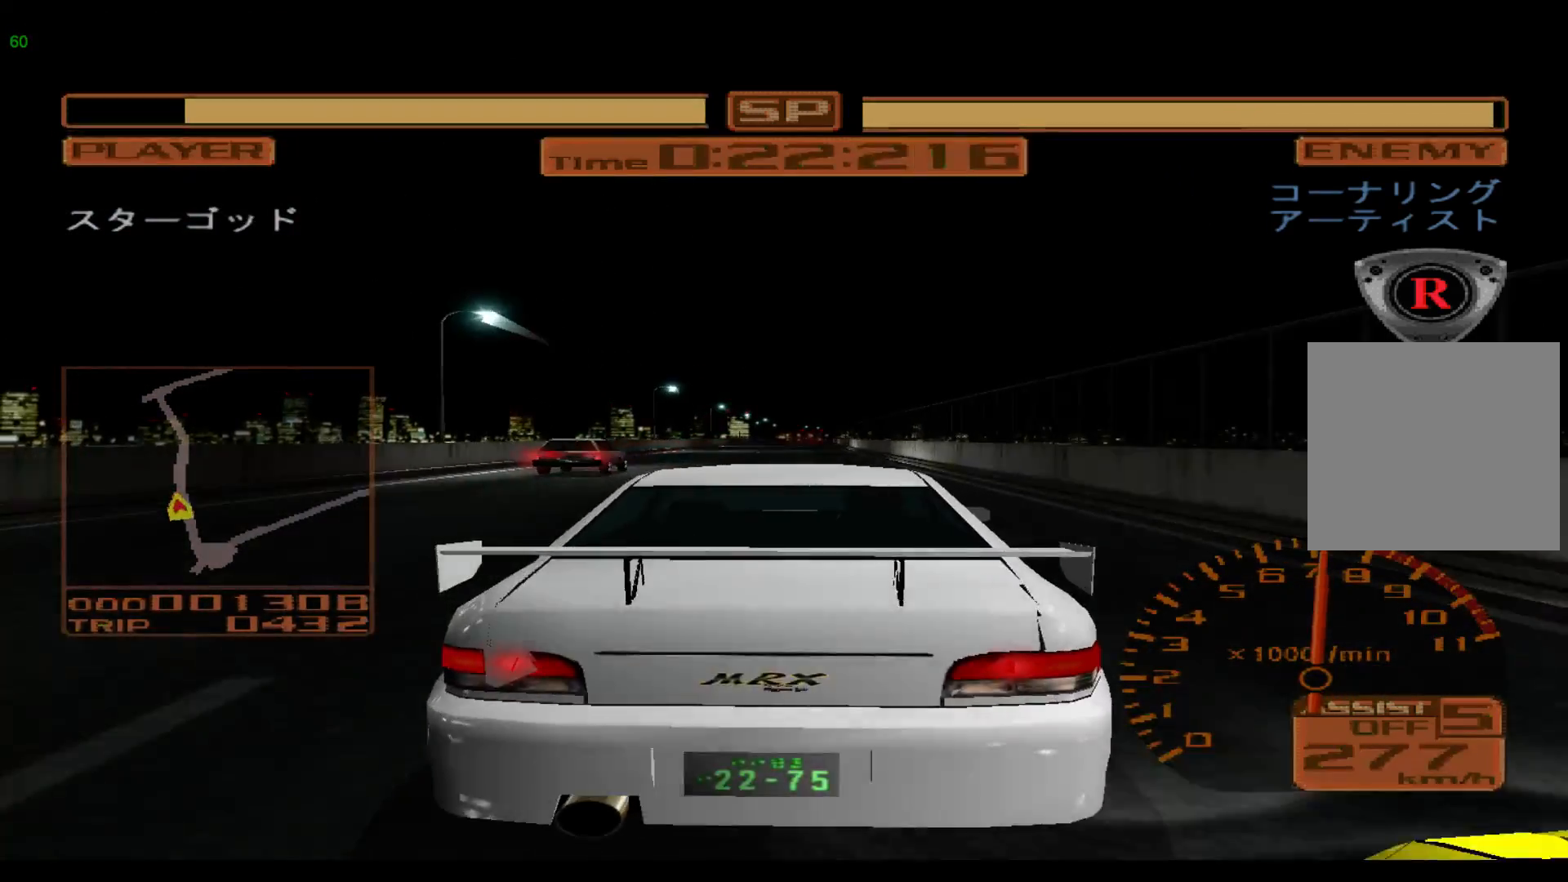
{"buttons": ["R2"], "left_stick": "right", "events": [[417, "left_stick", "right"]]}
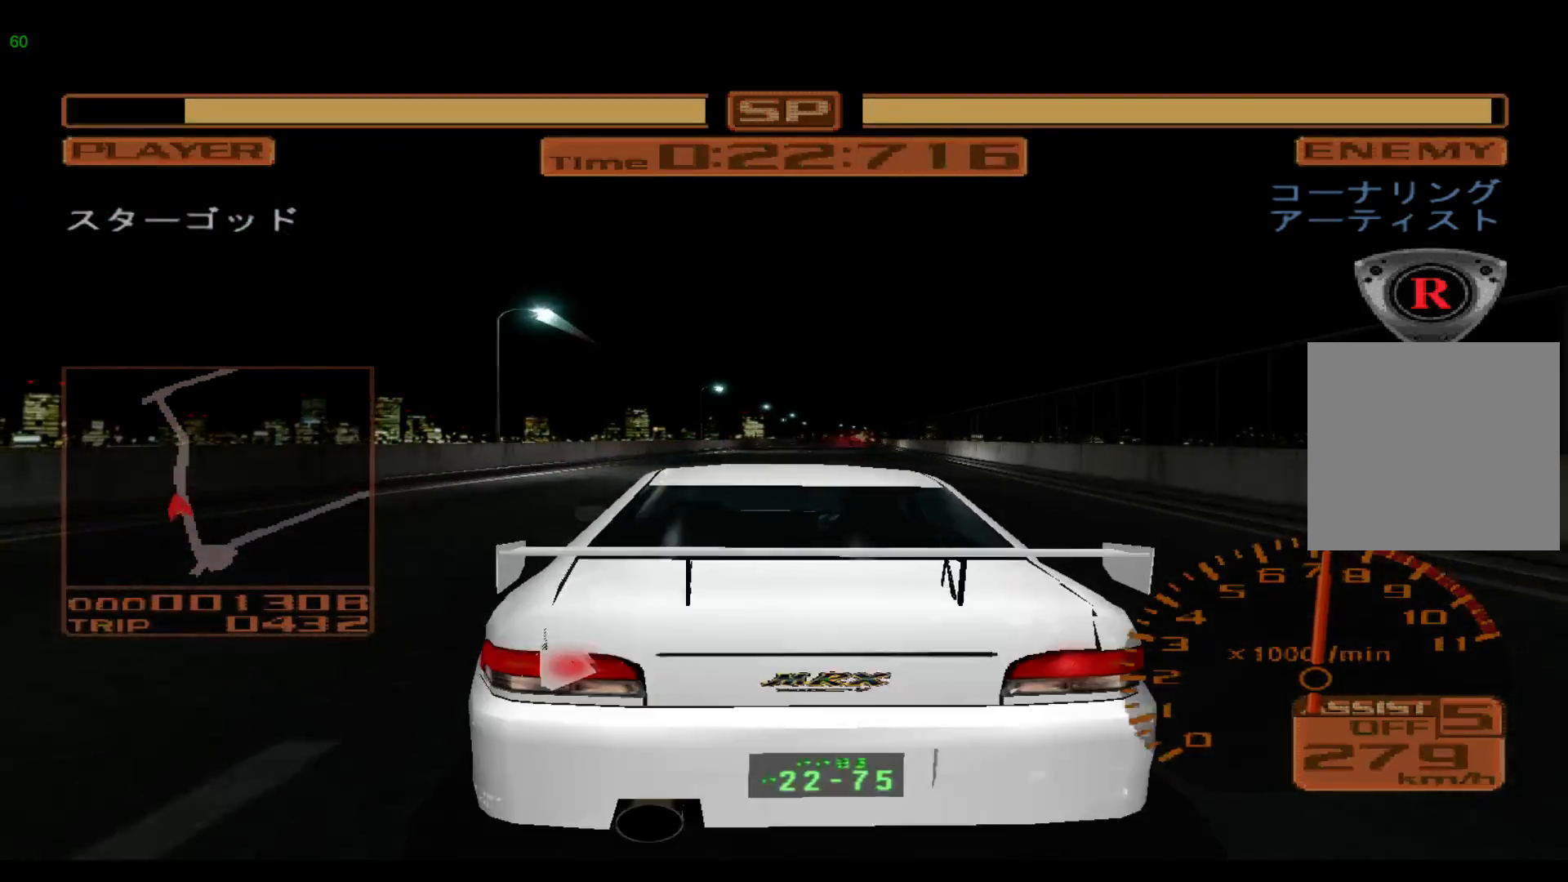
{"buttons": ["R2"], "left_stick": "right", "events": []}
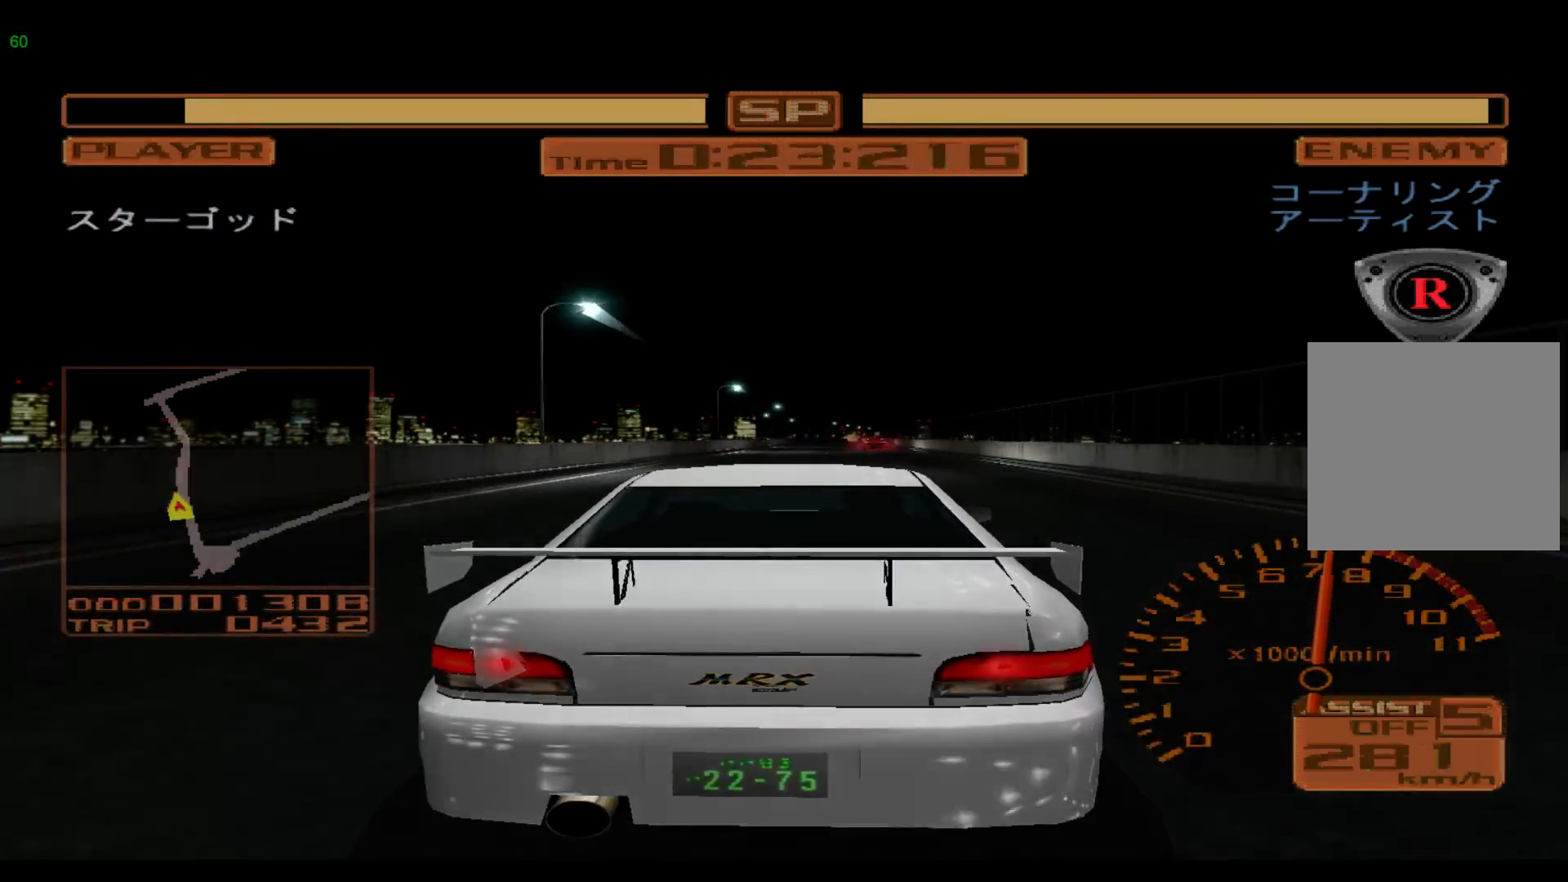
{"buttons": ["R2"], "left_stick": "center", "events": [[450, "left_stick", "center"]]}
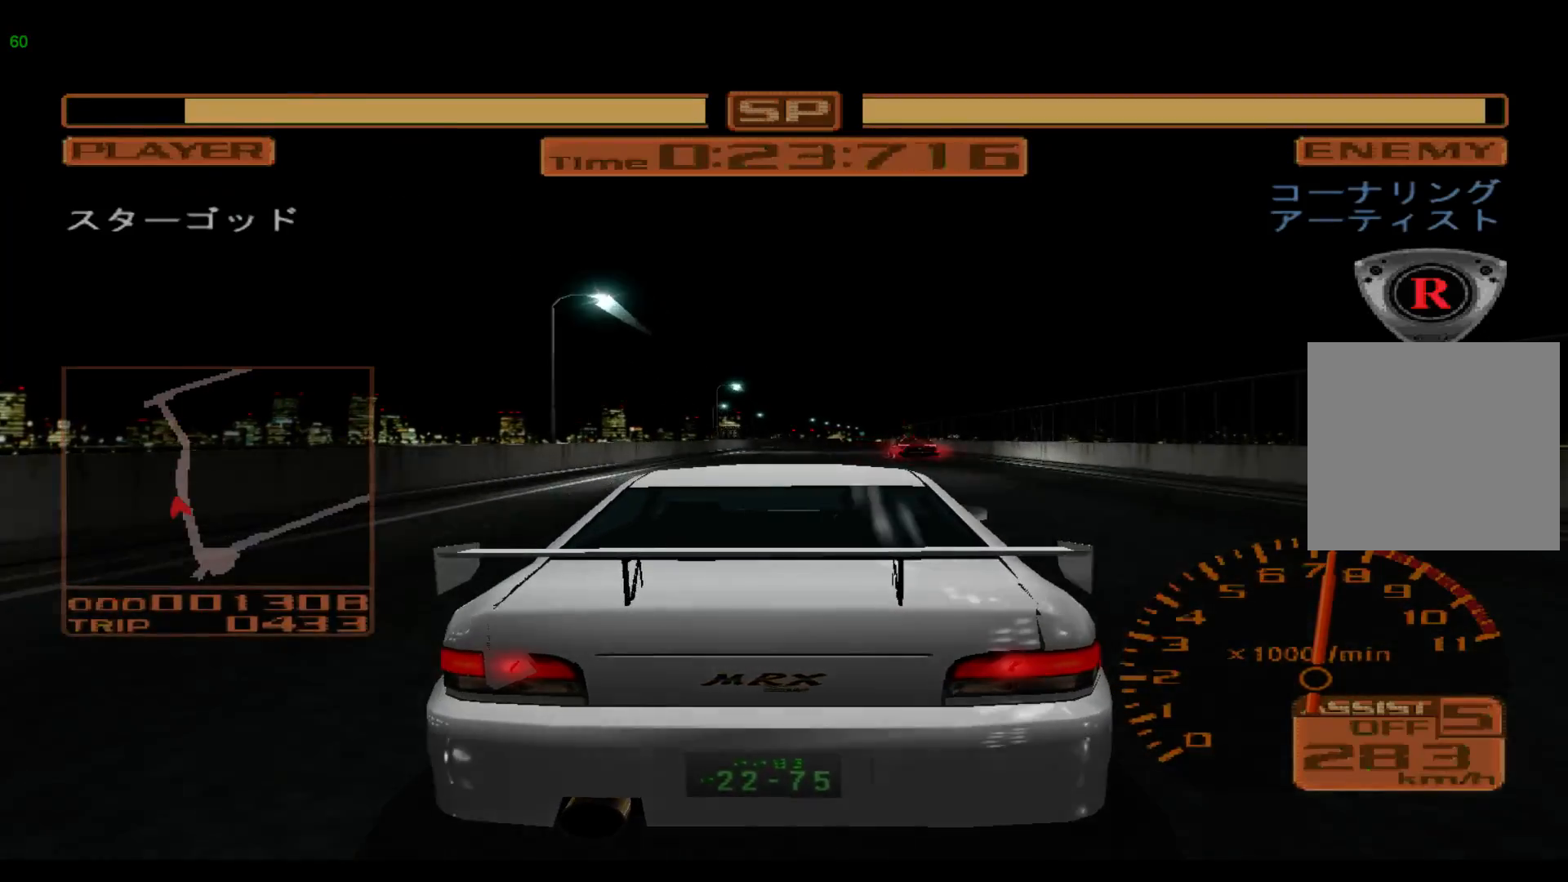
{"buttons": ["R2"], "left_stick": "right", "events": [[183, "left_stick", "right"]]}
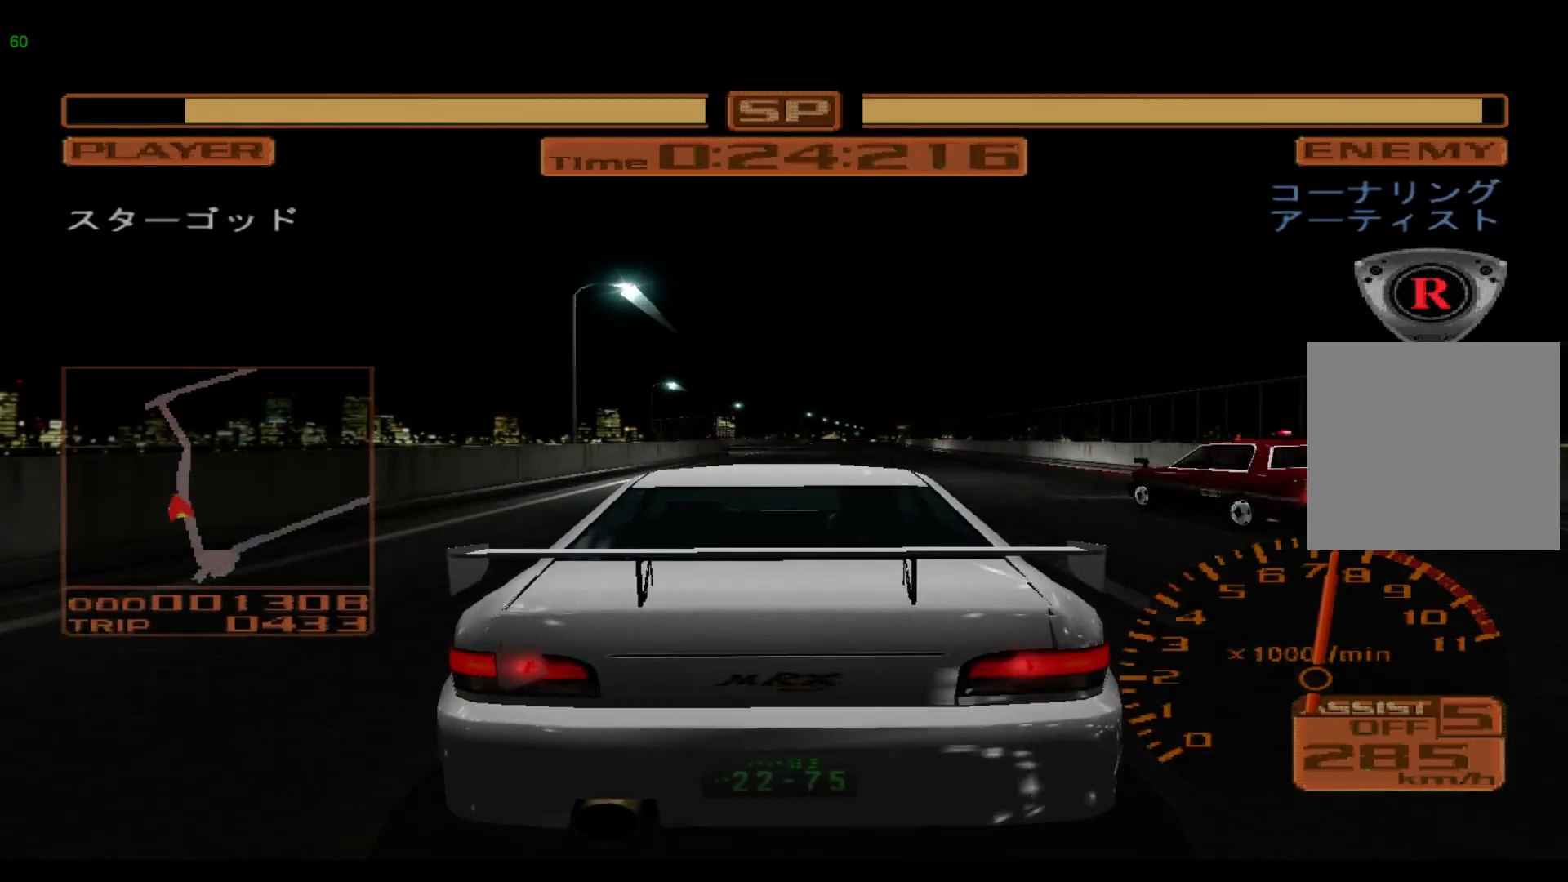
{"buttons": ["R2"], "left_stick": "right", "events": []}
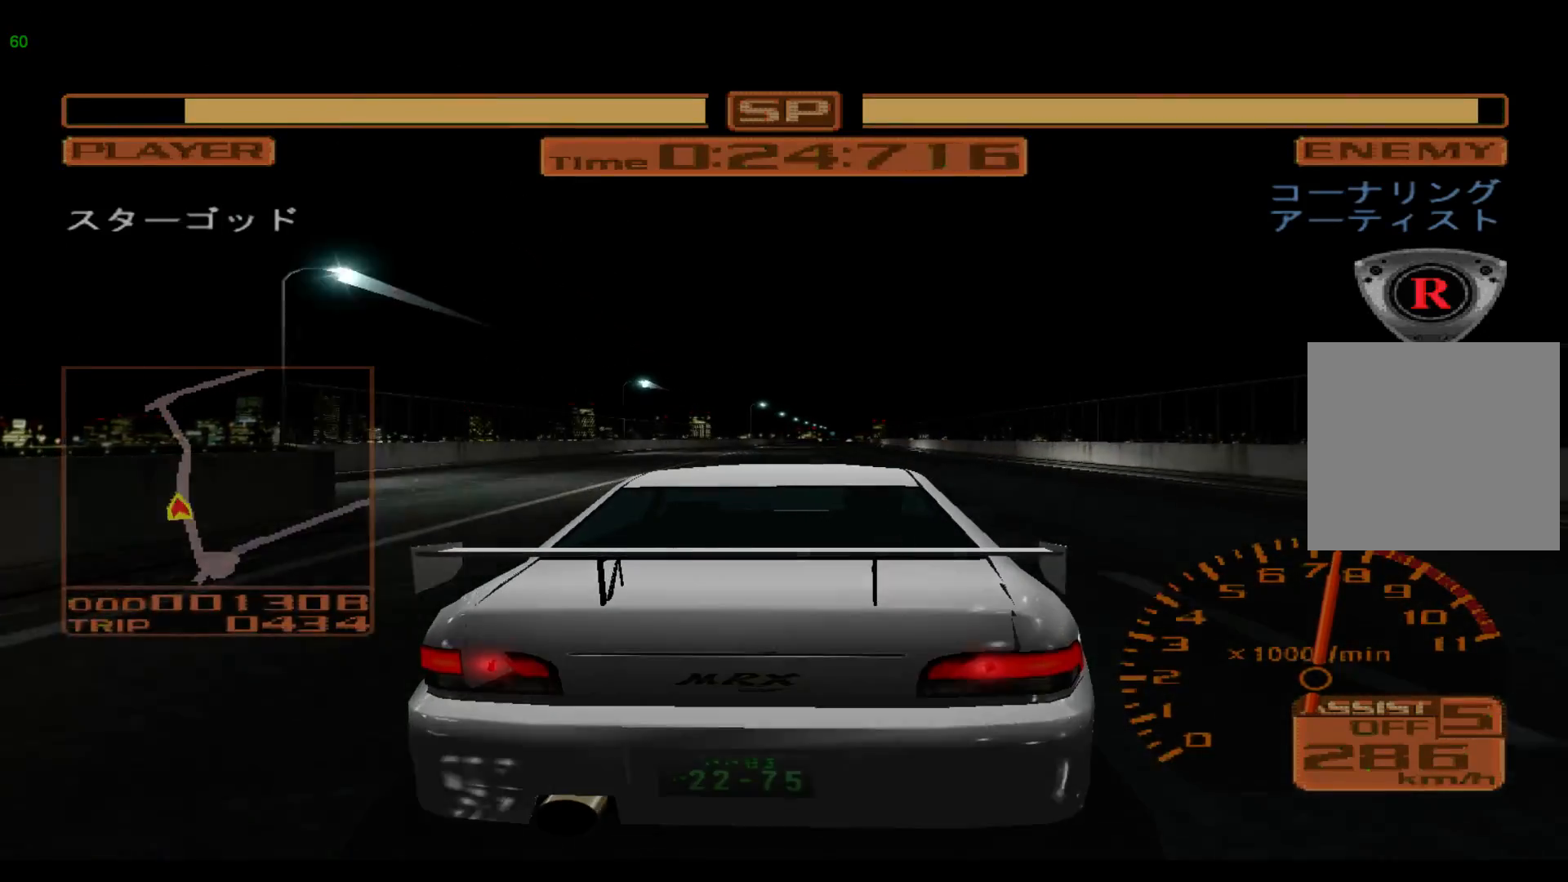
{"buttons": ["R2"], "left_stick": "right", "events": [[200, "A", "down"], [317, "A", "up"]]}
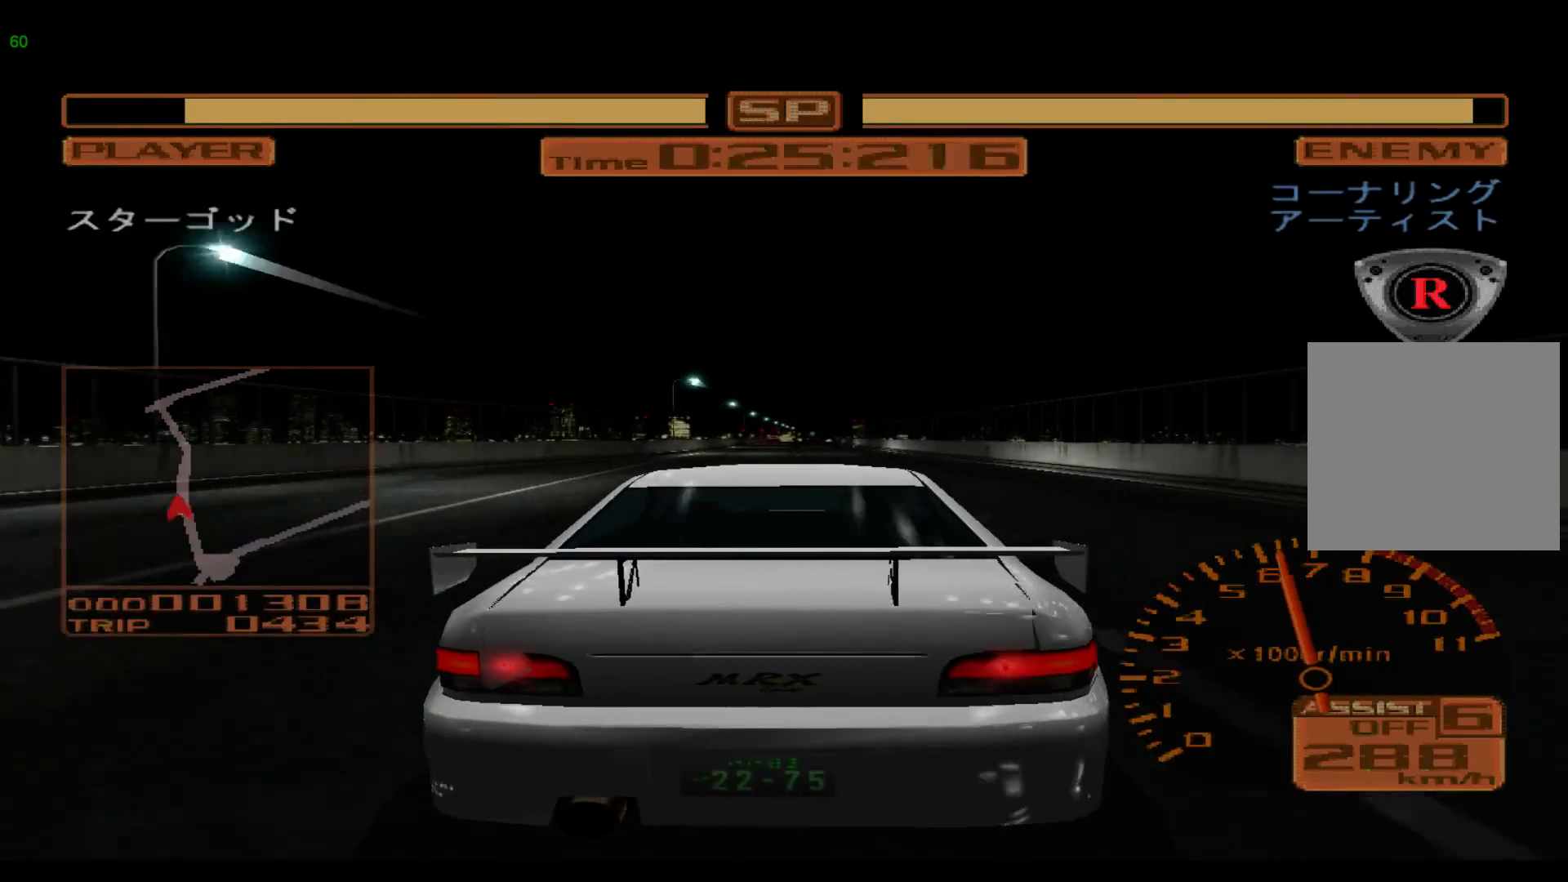
{"buttons": ["R2"], "left_stick": "center", "events": [[367, "left_stick", "center"]]}
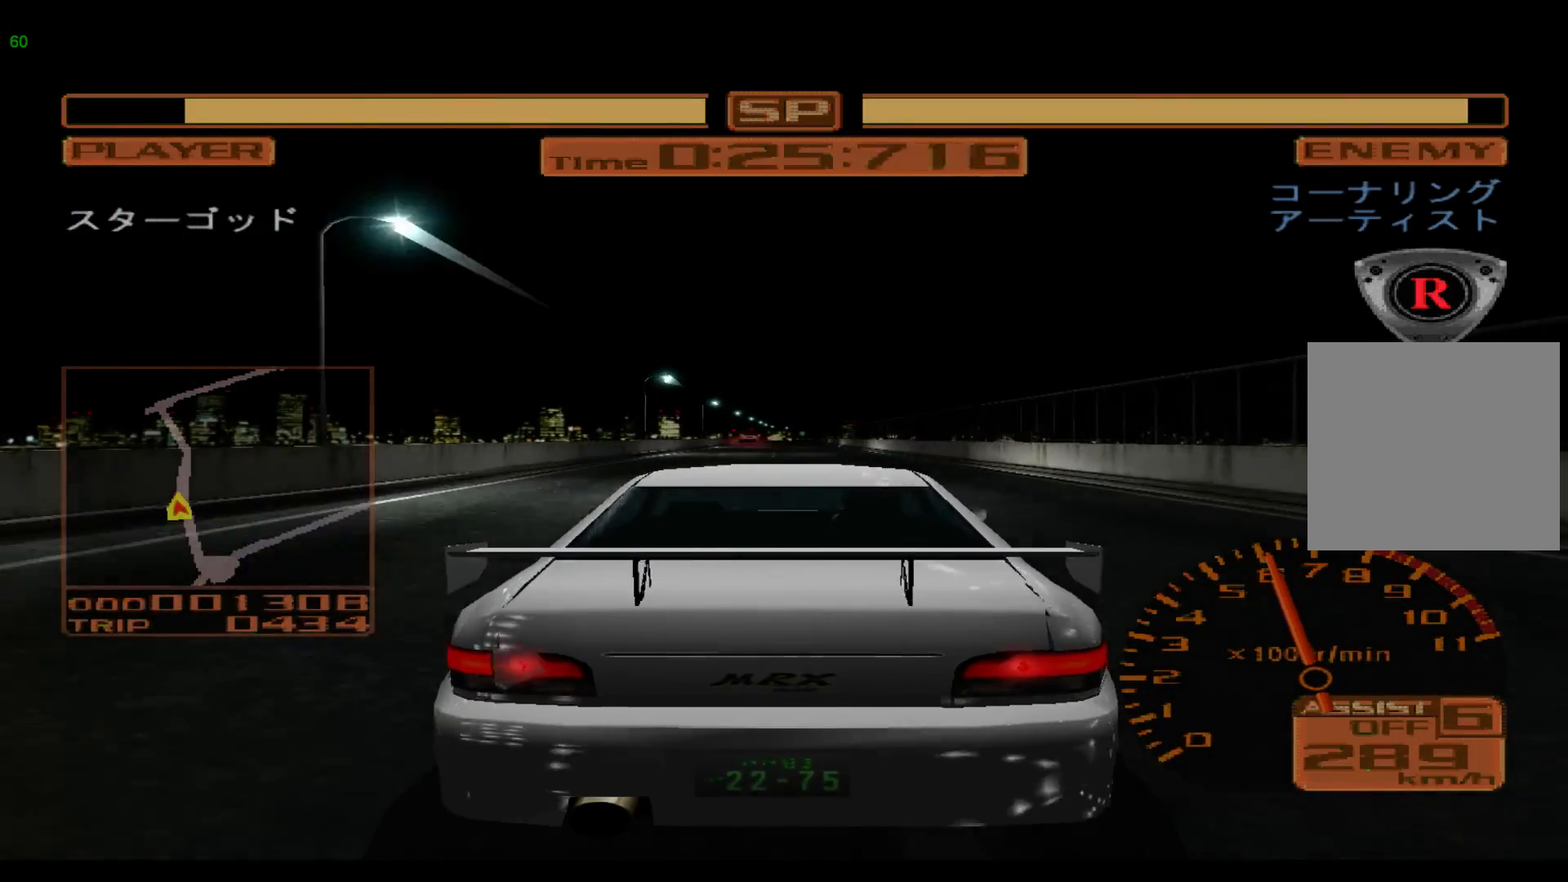
{"buttons": ["R2"], "left_stick": "center", "events": []}
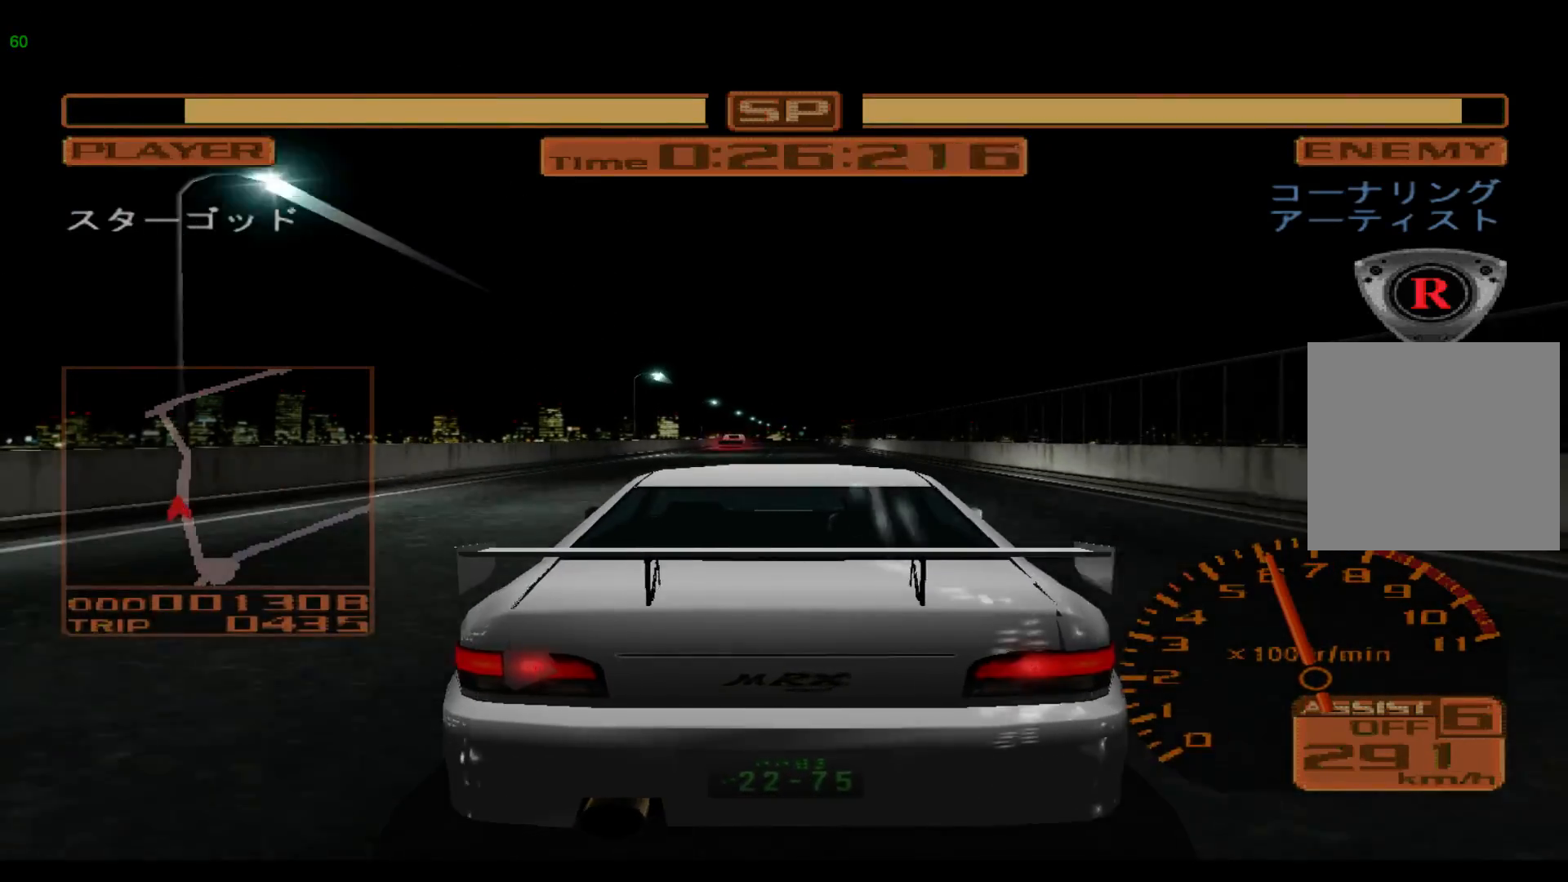
{"buttons": ["R2"], "left_stick": "center", "events": []}
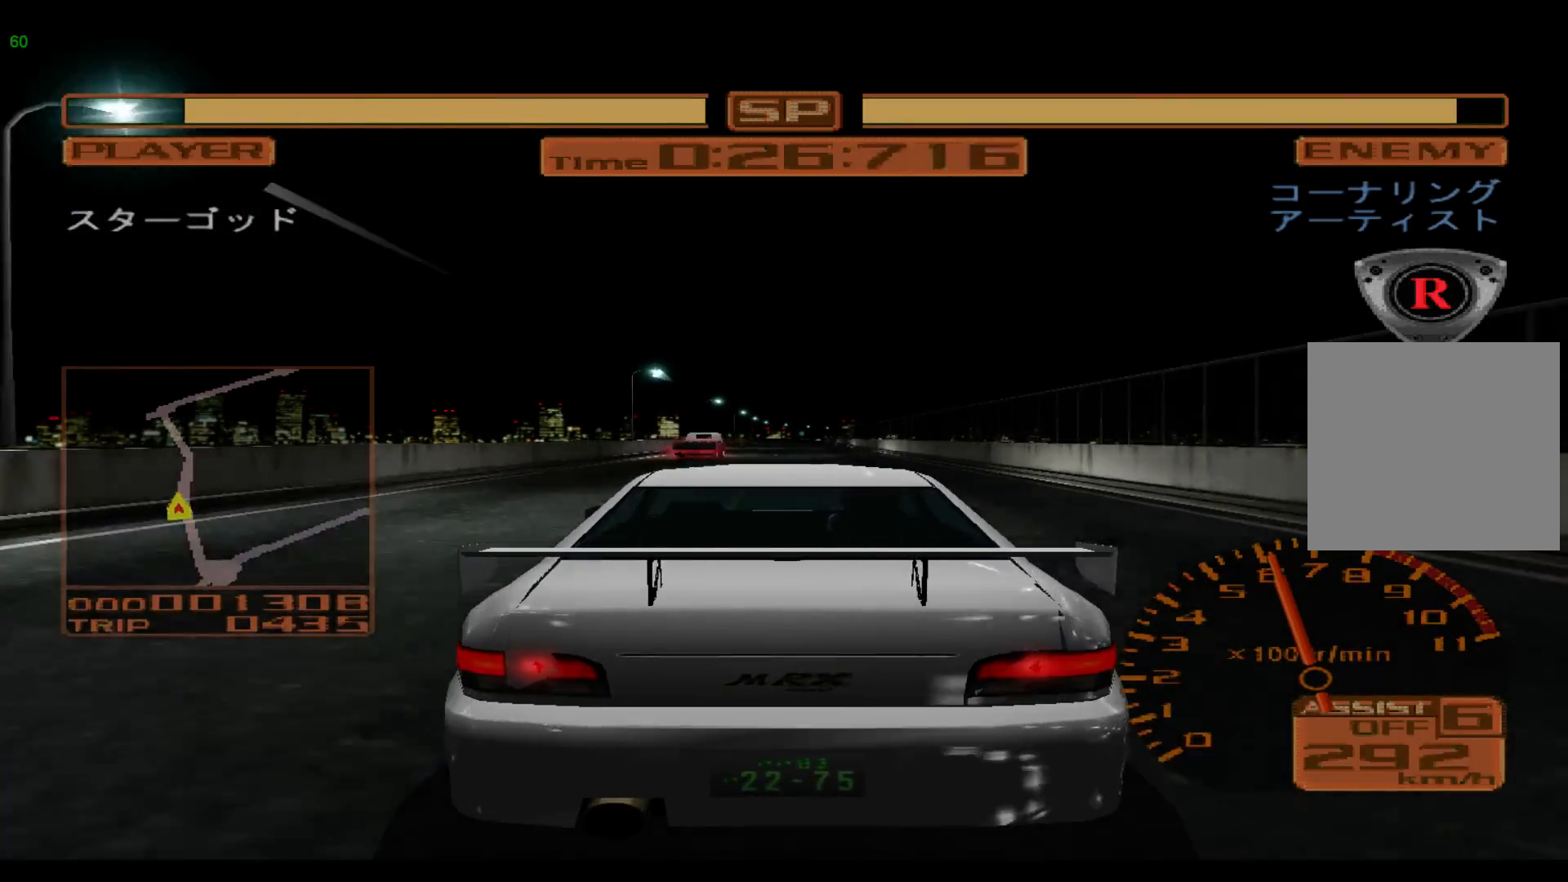
{"buttons": ["R2"], "left_stick": "center", "events": []}
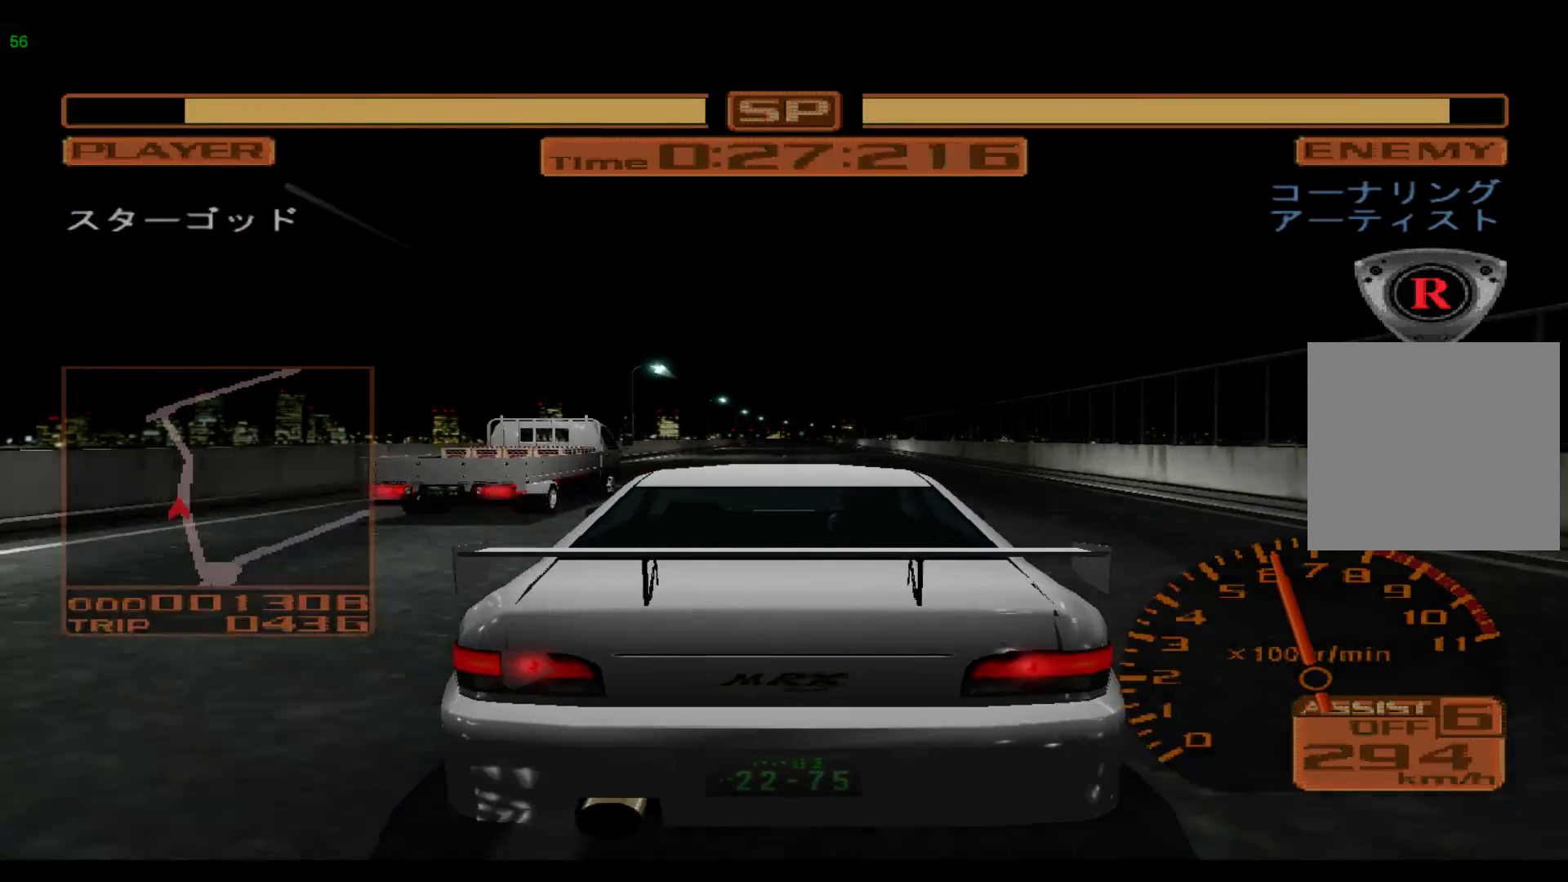
{"buttons": ["R2"], "left_stick": "center", "events": []}
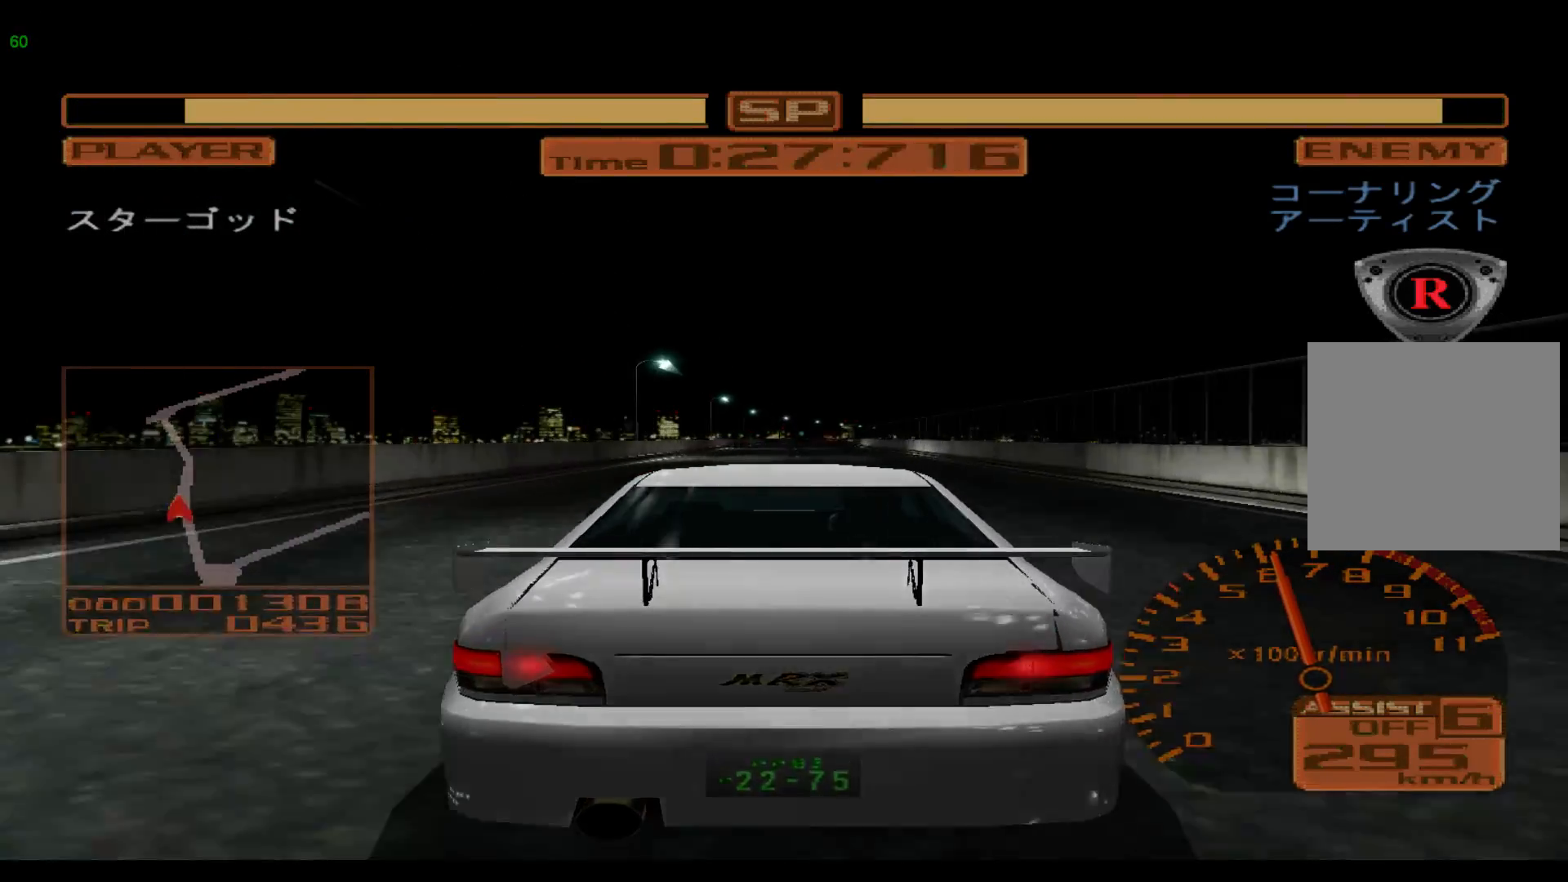
{"buttons": ["R2"], "left_stick": "center", "events": []}
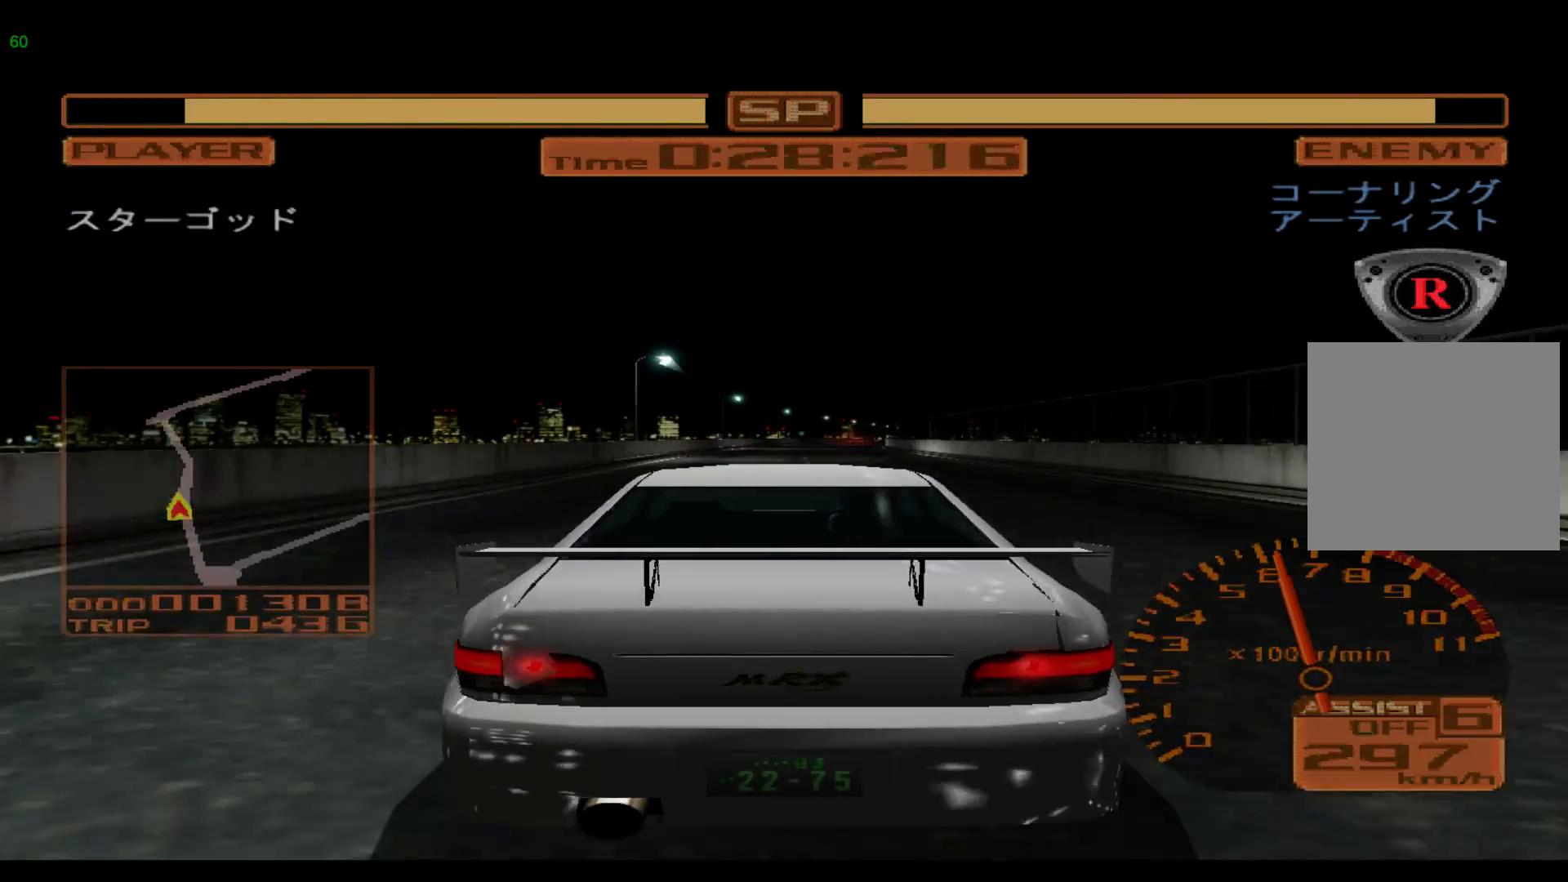
{"buttons": ["R2"], "left_stick": "right", "events": [[167, "R2", "up"], [233, "left_stick", "right"], [467, "R2", "down"]]}
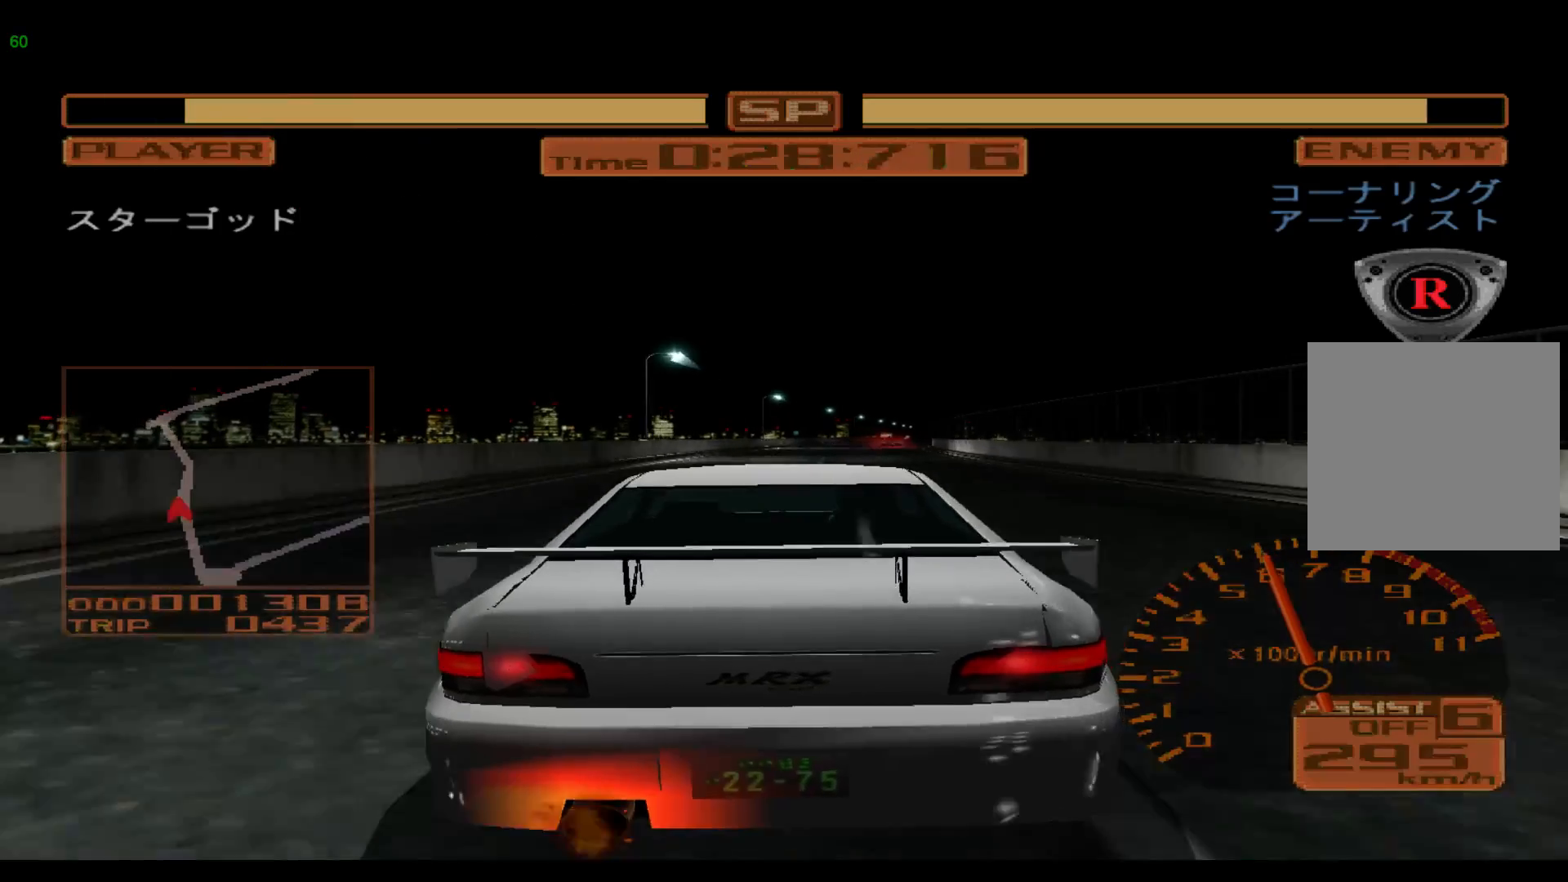
{"buttons": ["R2"], "left_stick": "right", "events": [[200, "left_stick", "center"], [500, "left_stick", "right"]]}
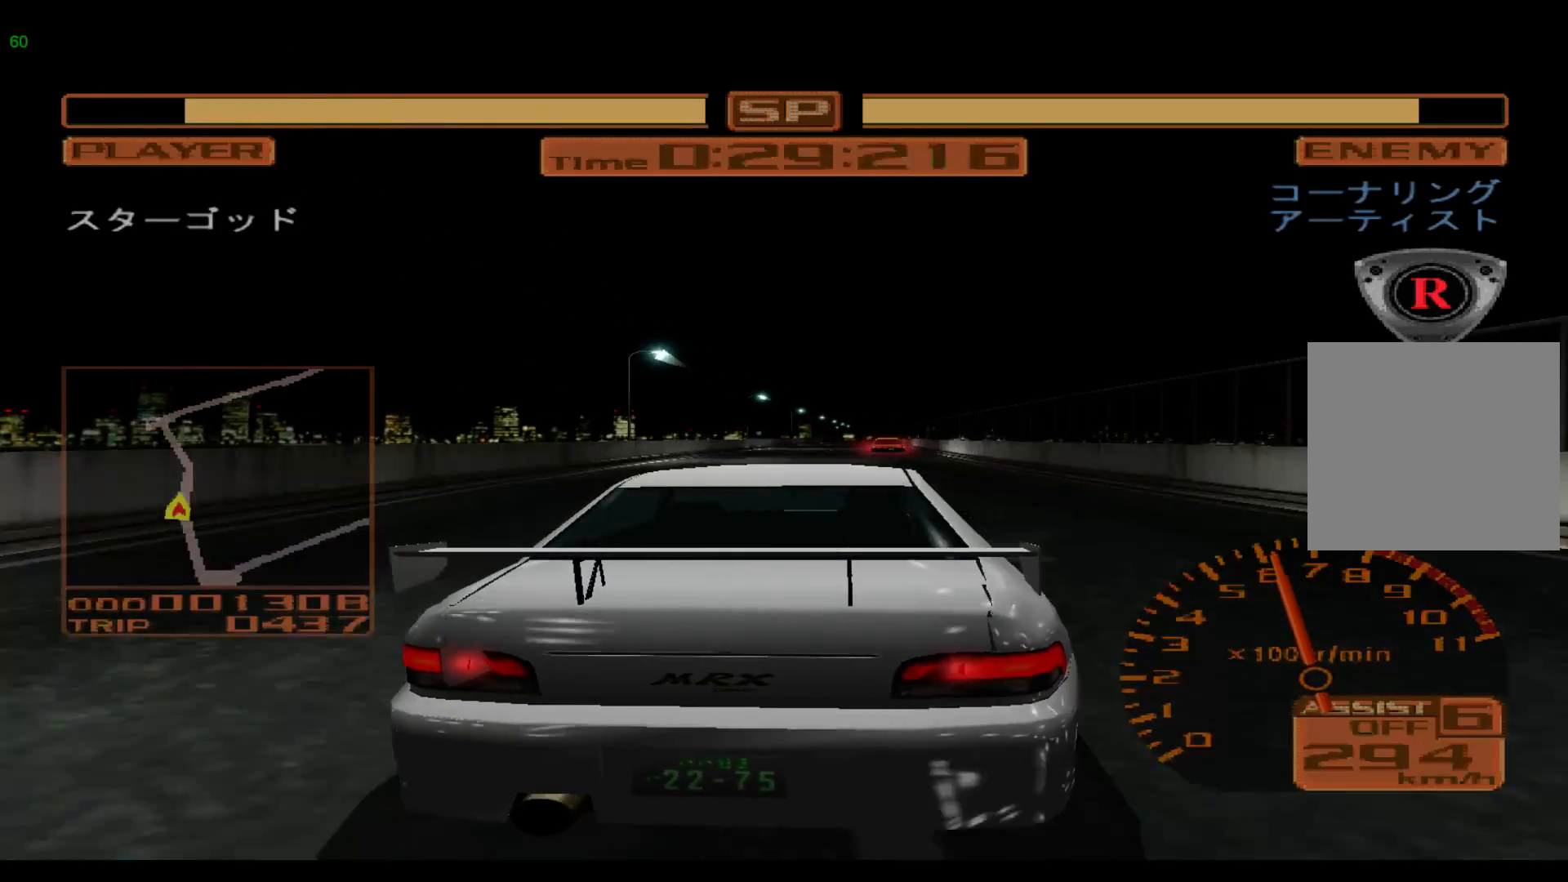
{"buttons": ["R2"], "left_stick": "right", "events": []}
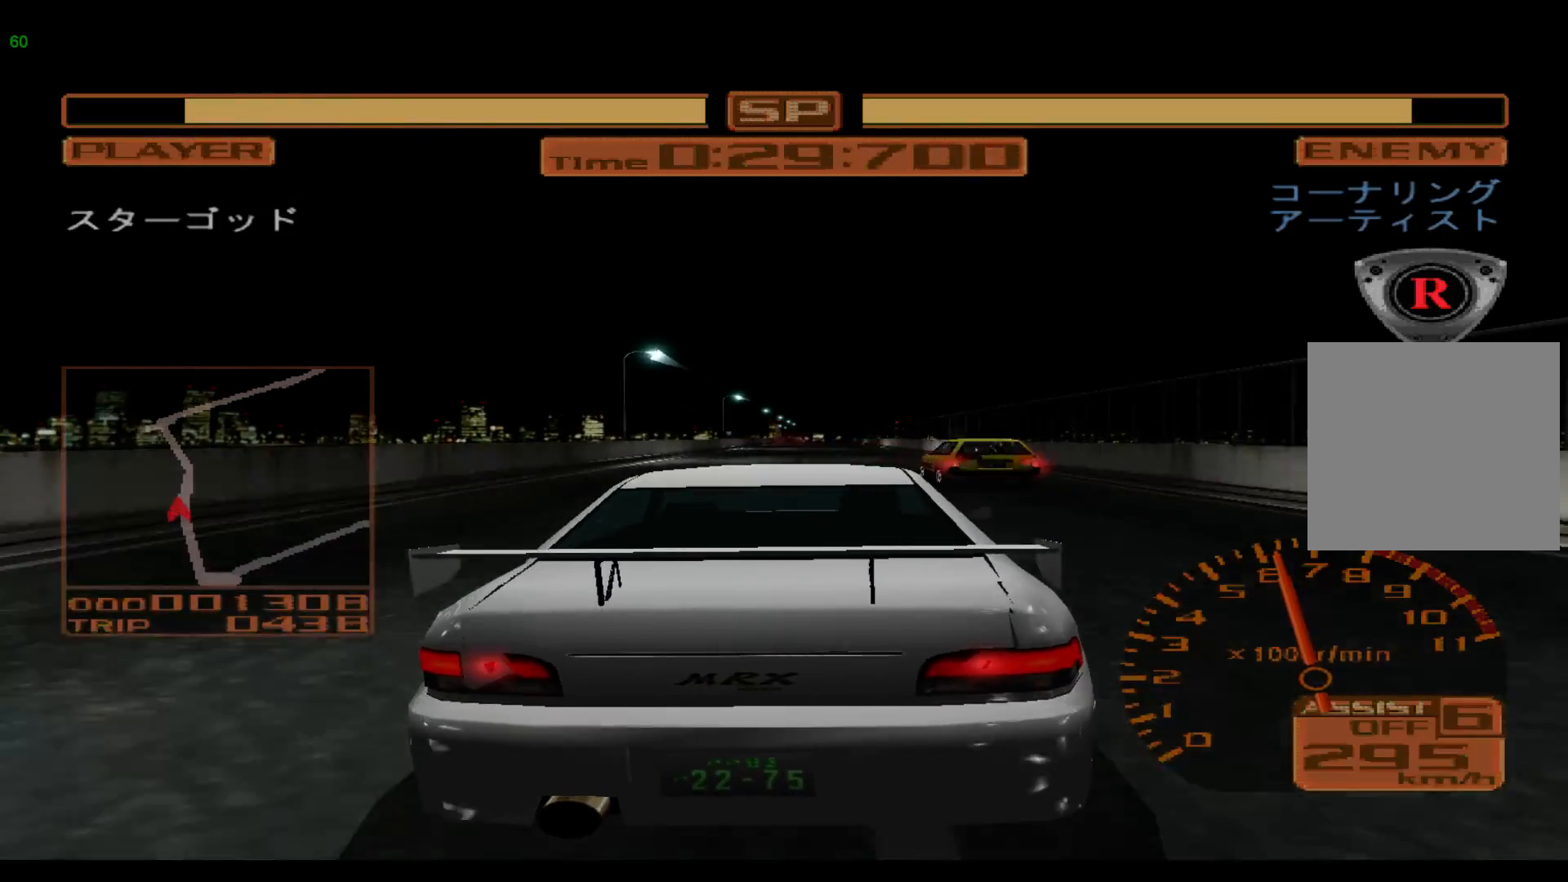
{"buttons": ["R2"], "left_stick": "center", "events": [[17, "left_stick", "center"], [233, "left_stick", "right"], [500, "left_stick", "center"]]}
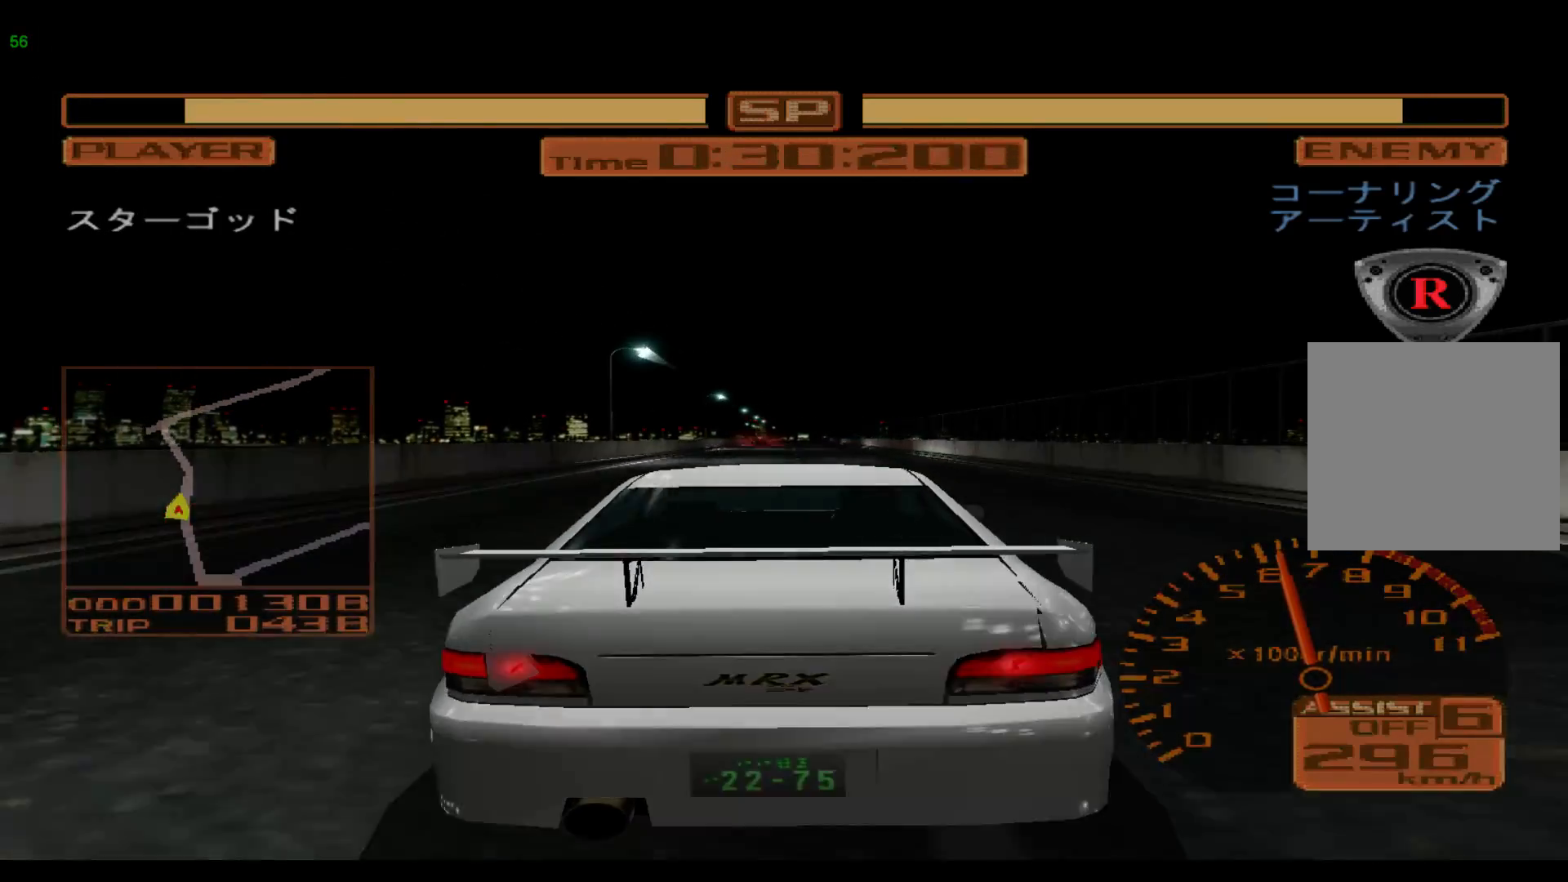
{"buttons": ["R2"], "left_stick": "center", "events": [[217, "left_stick", "right"], [383, "left_stick", "center"]]}
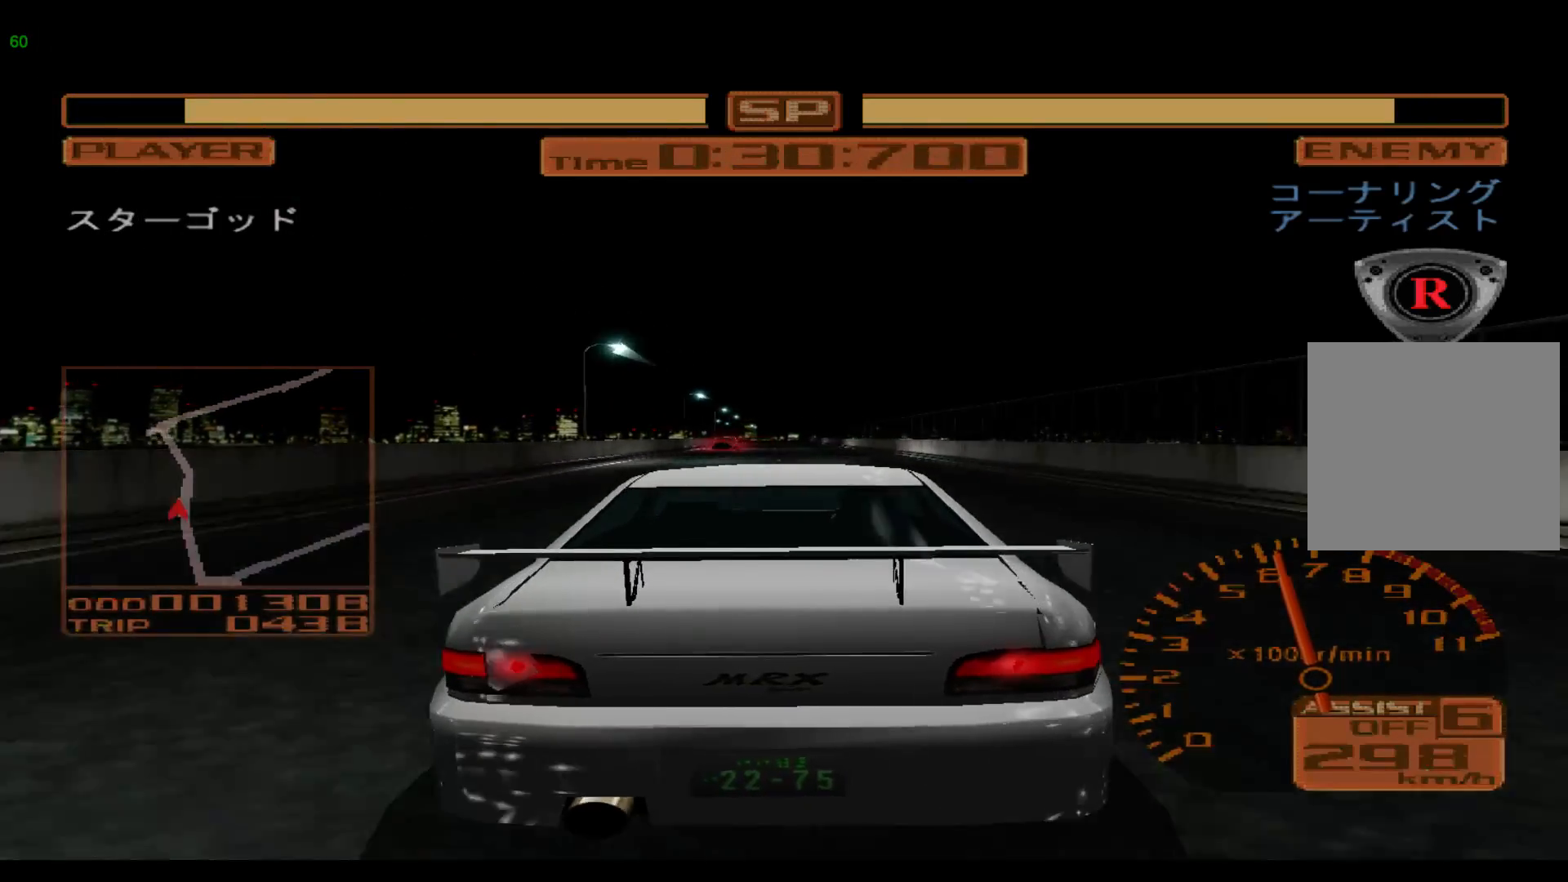
{"buttons": ["R2"], "left_stick": "left", "events": [[233, "left_stick", "left"]]}
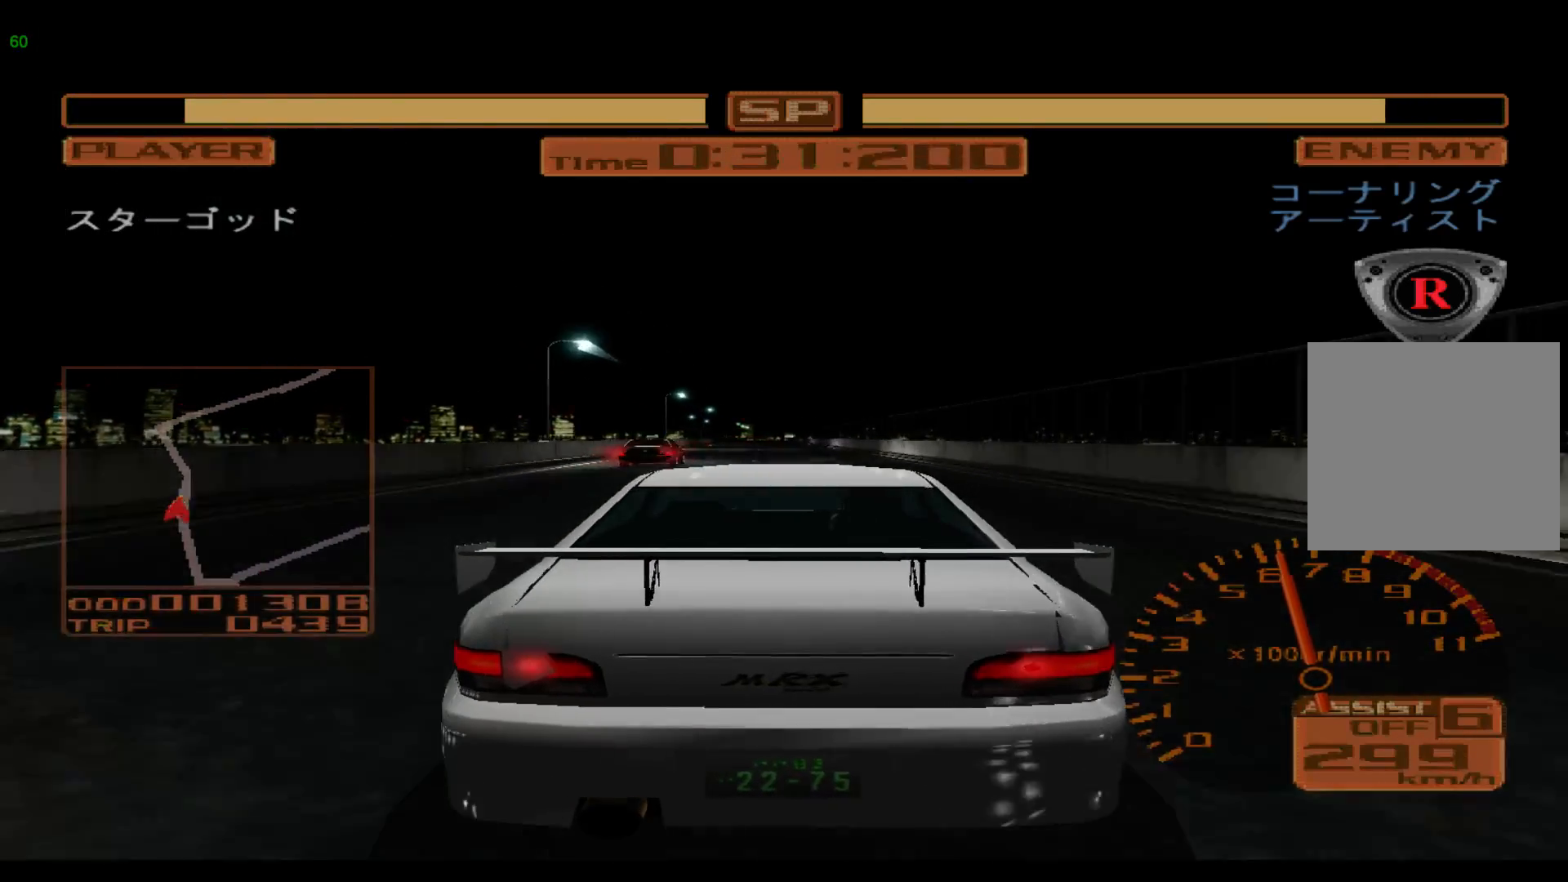
{"buttons": ["R2"], "left_stick": "center", "events": [[33, "left_stick", "center"], [167, "left_stick", "left"], [467, "left_stick", "center"]]}
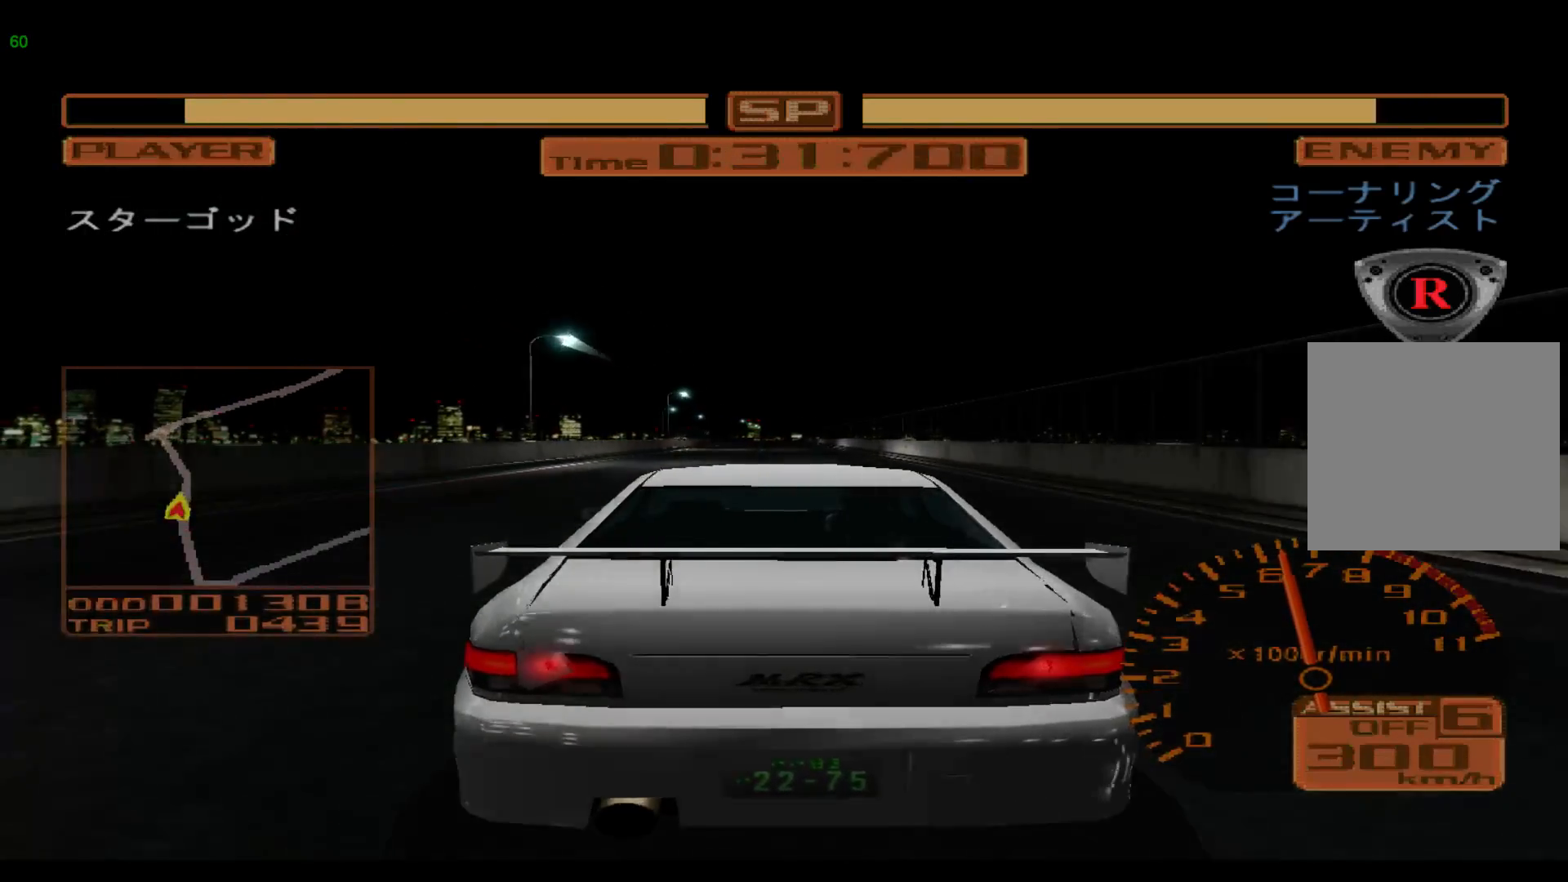
{"buttons": ["R2"], "left_stick": "left", "events": [[83, "left_stick", "left"]]}
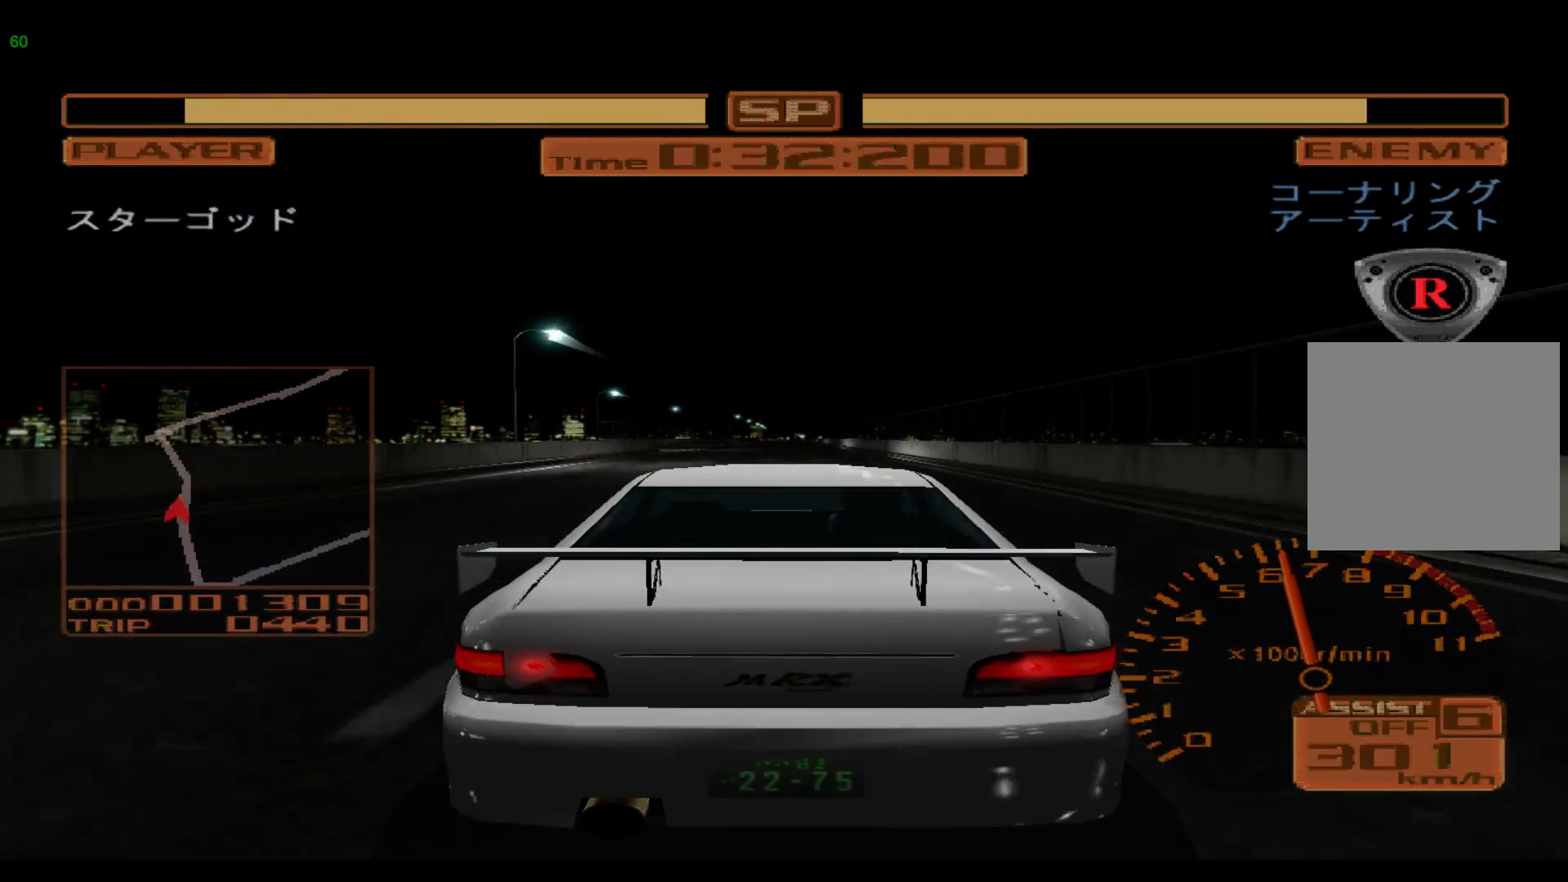
{"buttons": ["R2"], "left_stick": "left", "events": []}
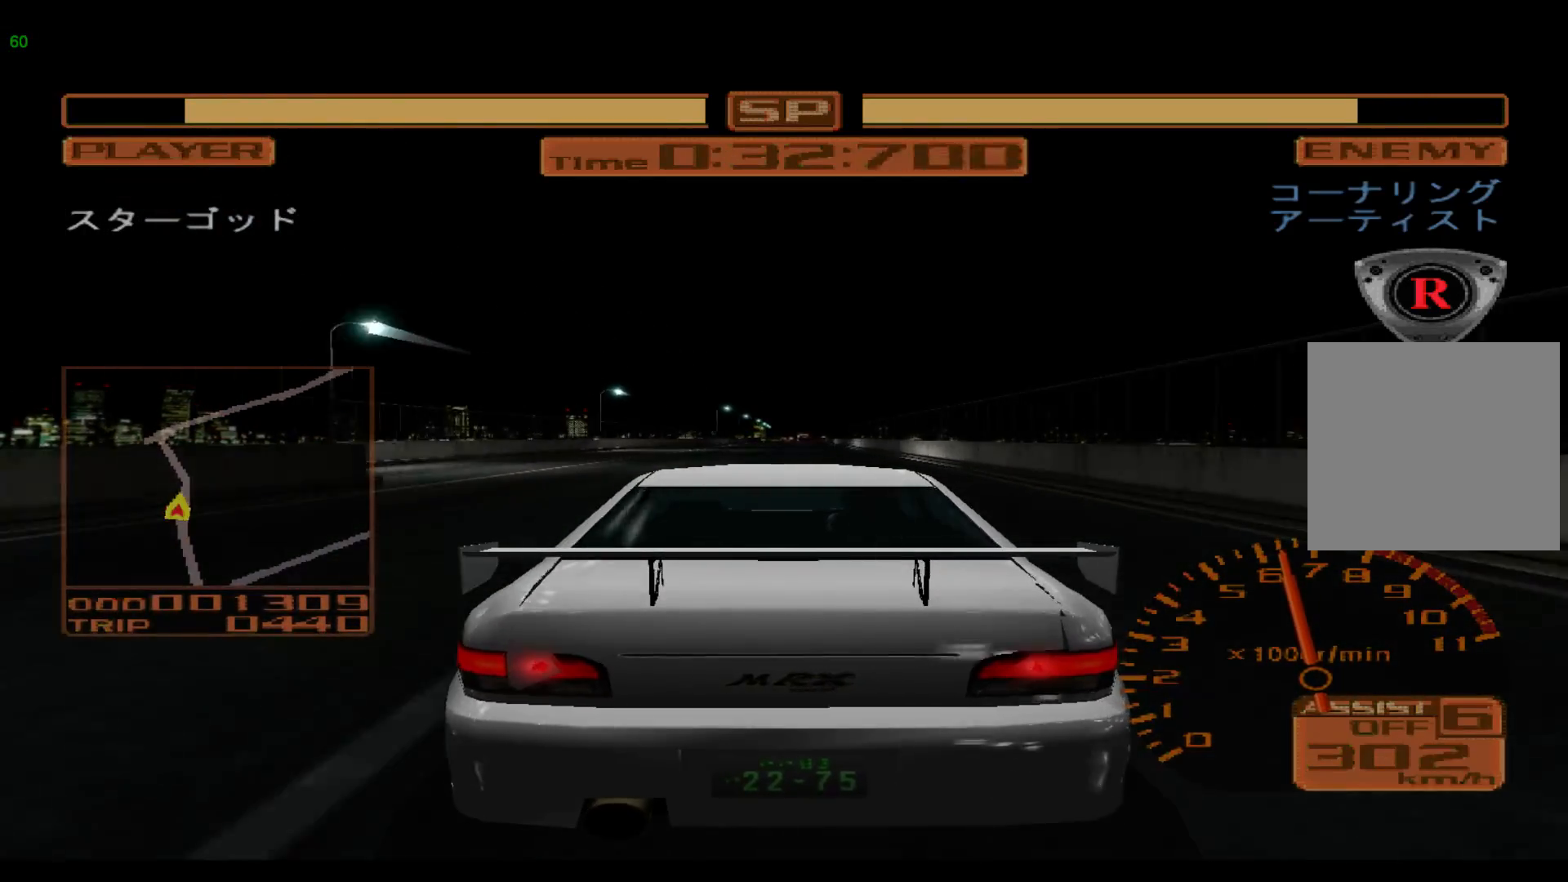
{"buttons": ["R2"], "left_stick": "center", "events": [[350, "left_stick", "center"]]}
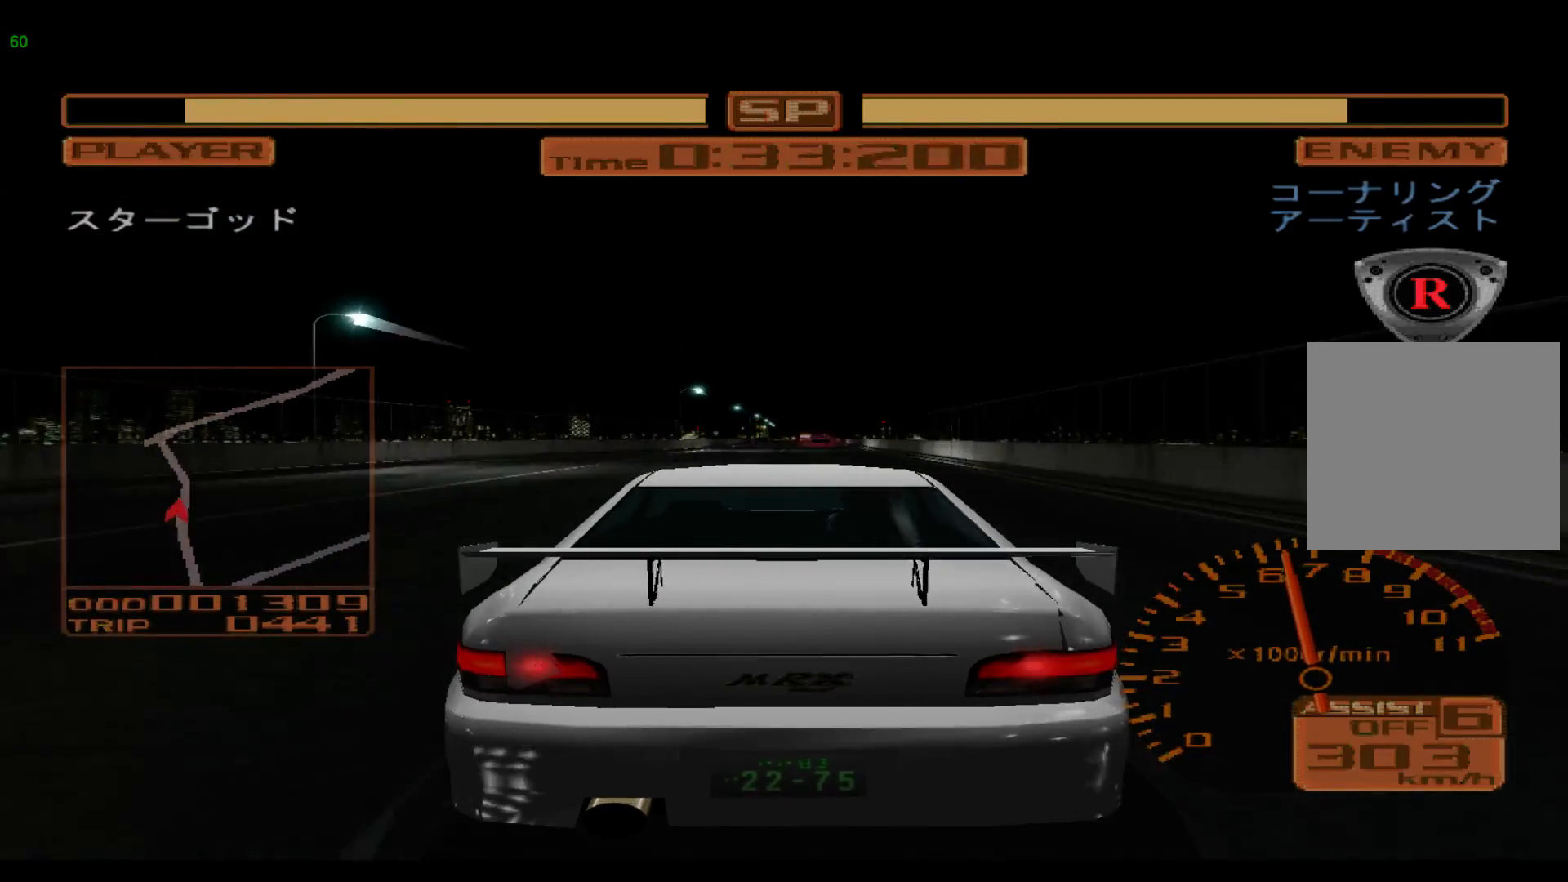
{"buttons": ["R2"], "left_stick": "center", "events": []}